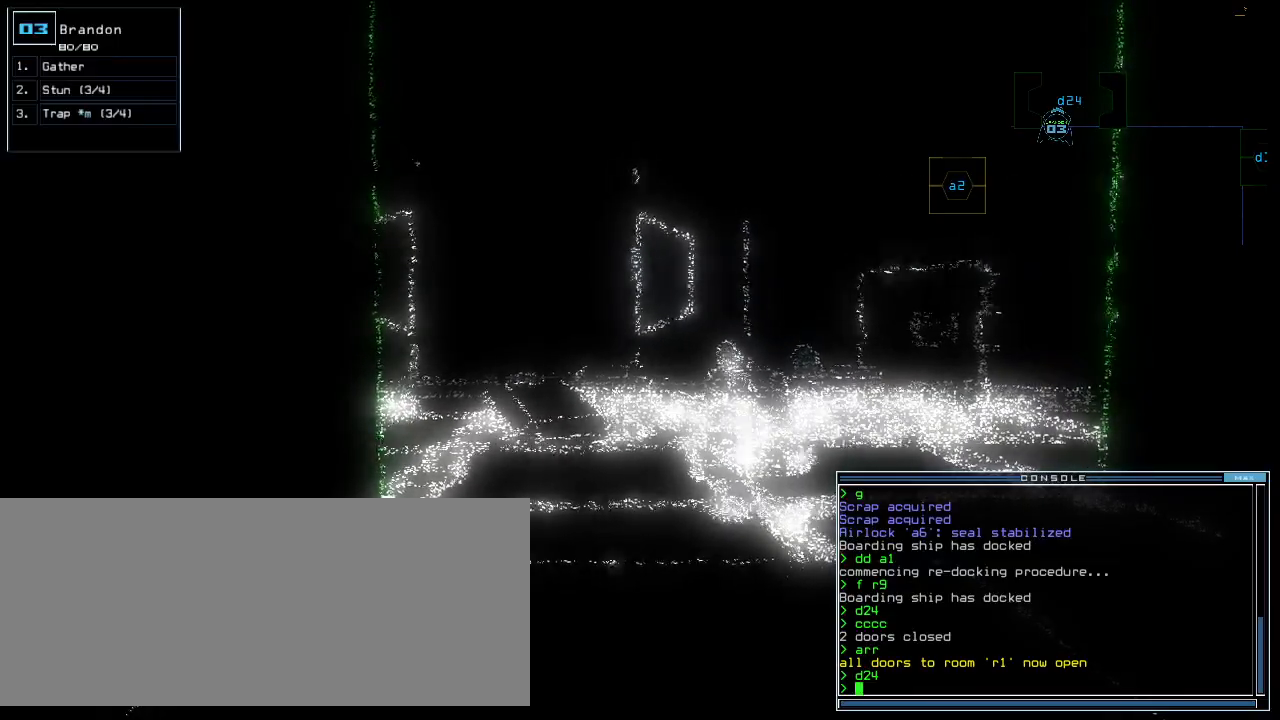
Gameplay with keyboard; each line is a JSON object with the keys held at the frame after it. "events" lists presses ("down") and releases ("up") of ".", "0", "1", "2", "3", "4", "5", "6", "7", "8", "9", "a", "b", "backspace", "caps_lock", "comma", "ctrl_l", "ctrl_r", "d", "down", "e", "equals", "escape", "f", "f1", "g", "h", "i", "j", "k", "l", "left", "m", "minus", "n", "o", "p", "q", "quote", "r", "return", "right", "s", "semicolon", "shift_l", "shift_r", "space", "t", "tab", "tilde", "u", "up", "v", "w", "x", "y" and "z" between this image and that frame as [ms after this image, input, new state], when the widget could be followed in between. No other keys are recorded. Mouse input is not recorded. Not read: c.
{"keys": ["a", "down"], "events": [[340, "r", "down"], [380, "down", "down"], [420, "a", "down"], [440, "r", "up"]]}
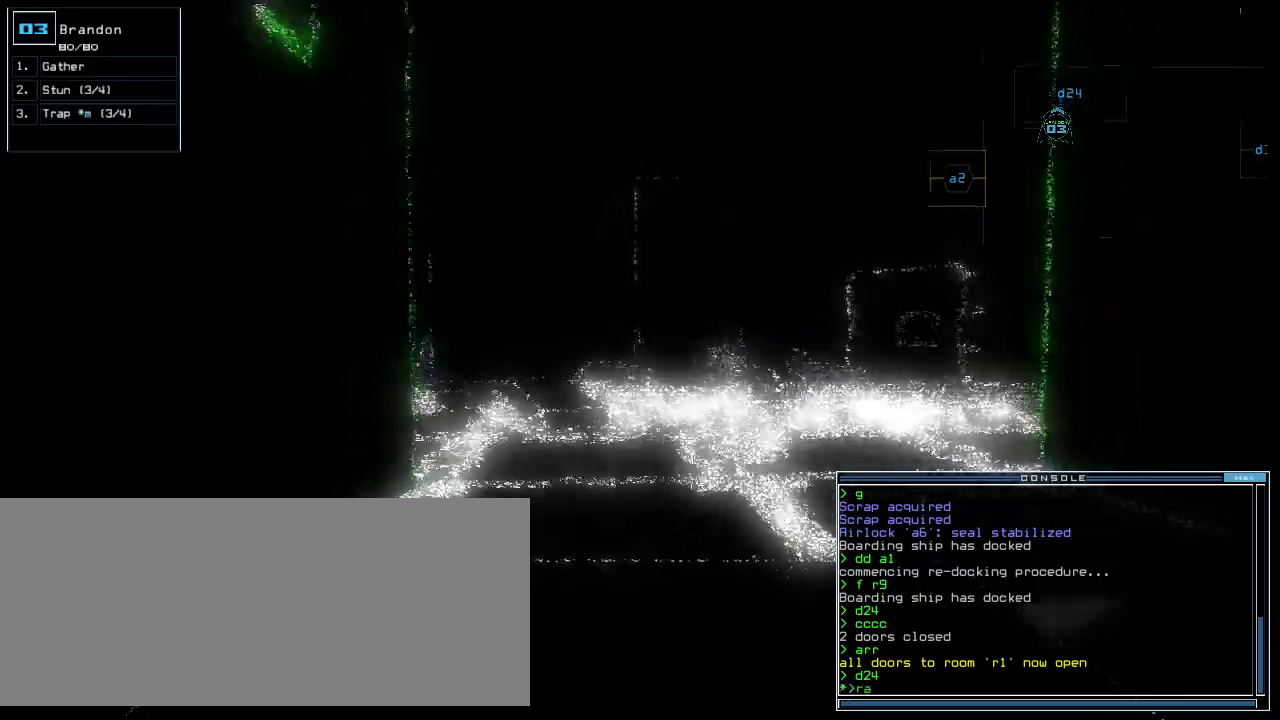
{"keys": ["down"], "events": [[40, "a", "up"], [40, "left", "down"], [160, "left", "up"], [340, "return", "down"], [440, "return", "up"]]}
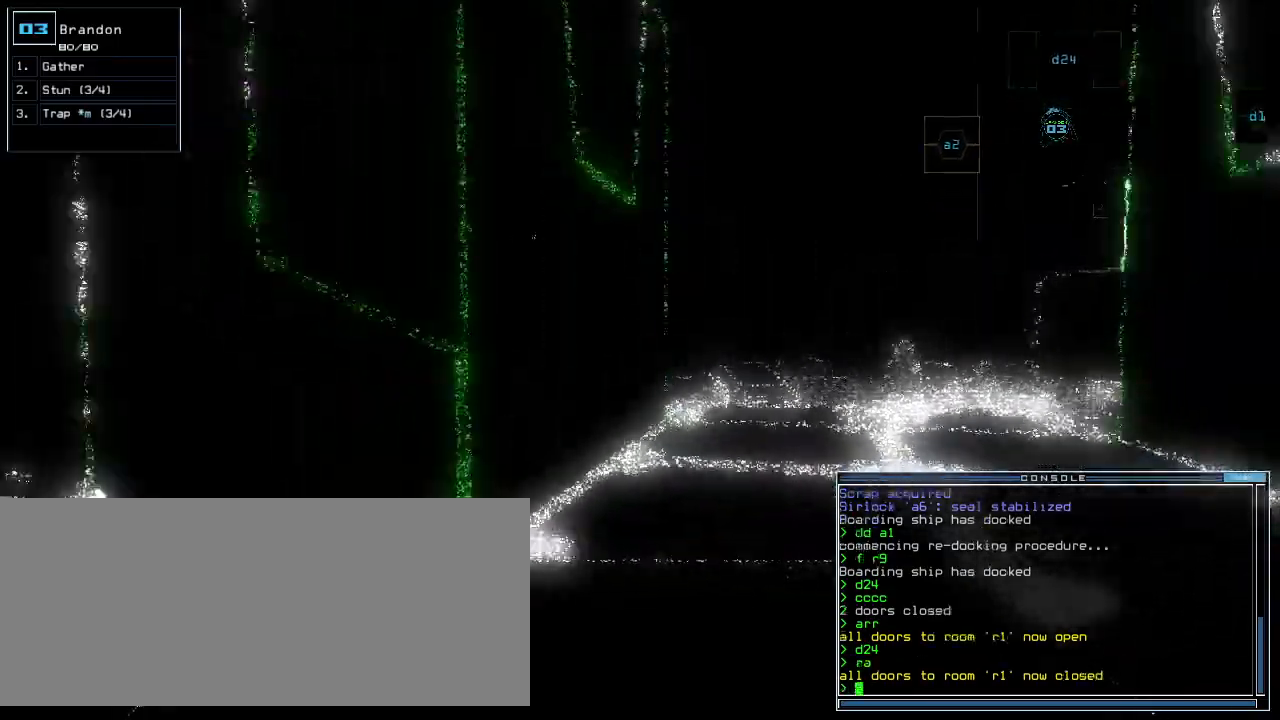
{"keys": ["return"], "events": [[60, "right", "down"], [160, "right", "up"], [360, "down", "up"], [460, "return", "down"]]}
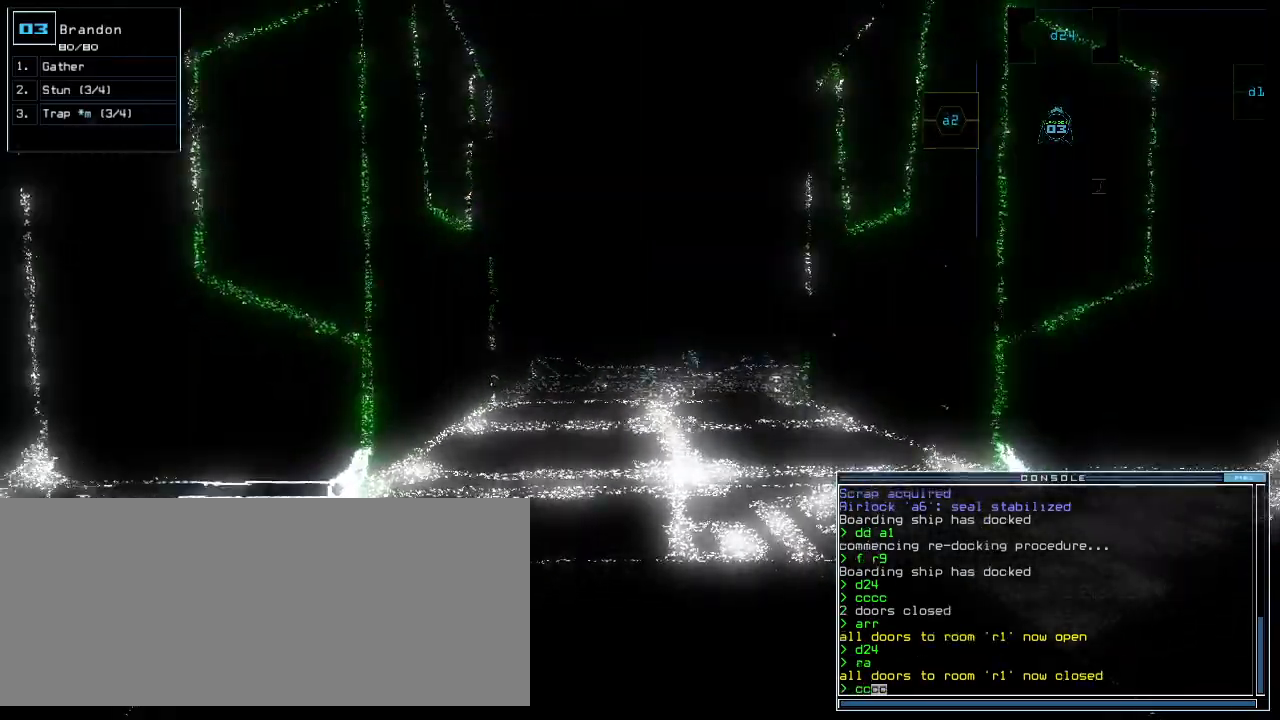
{"keys": [], "events": [[40, "return", "up"], [60, "space", "down"], [160, "space", "up"]]}